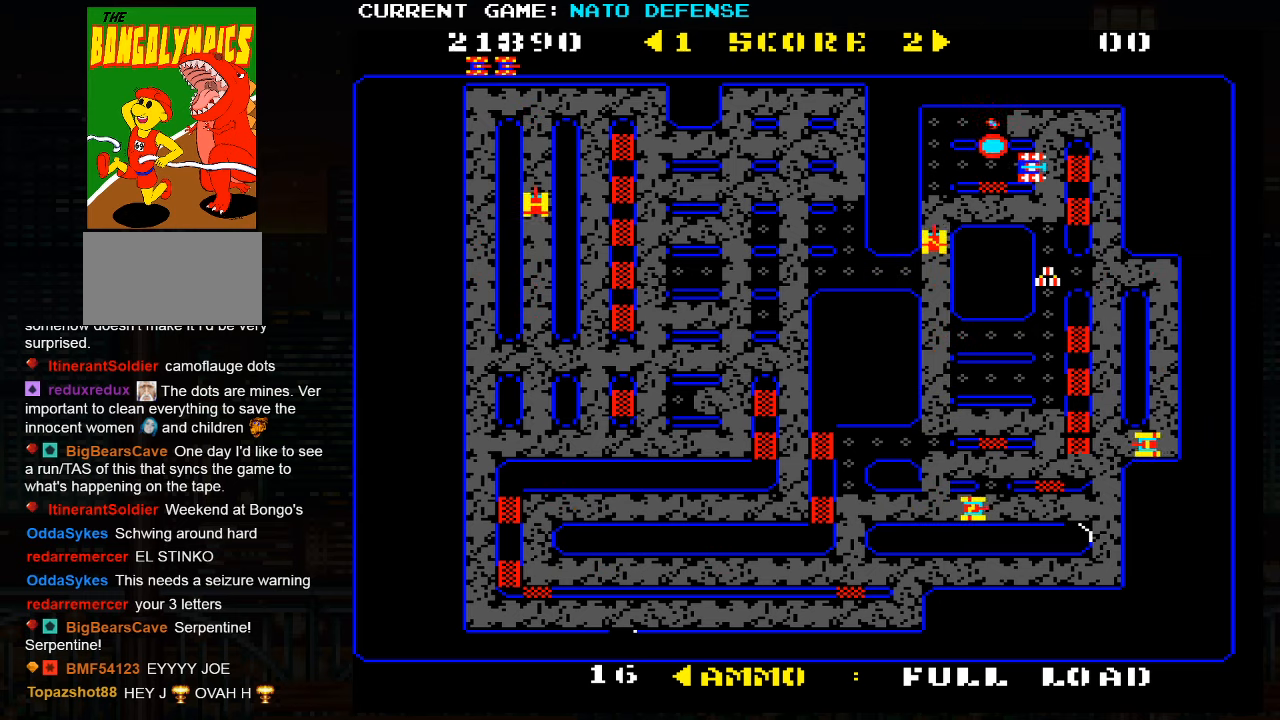
Gameplay with a controller (arcade stick); each line is a JSON object with the inputs held at the frame after it. "events" lists button and stick changes between this image and that frame as [ms after this image, input, new state], when the widget could be followed in between. Not read: L3 R3.
{"buttons": [], "left_stick": "left", "events": [[17, "left_stick", "center"], [67, "left_stick", "left"], [233, "left_stick", "right"], [333, "left_stick", "left"], [350, "SQUARE", "down"], [433, "SQUARE", "up"]]}
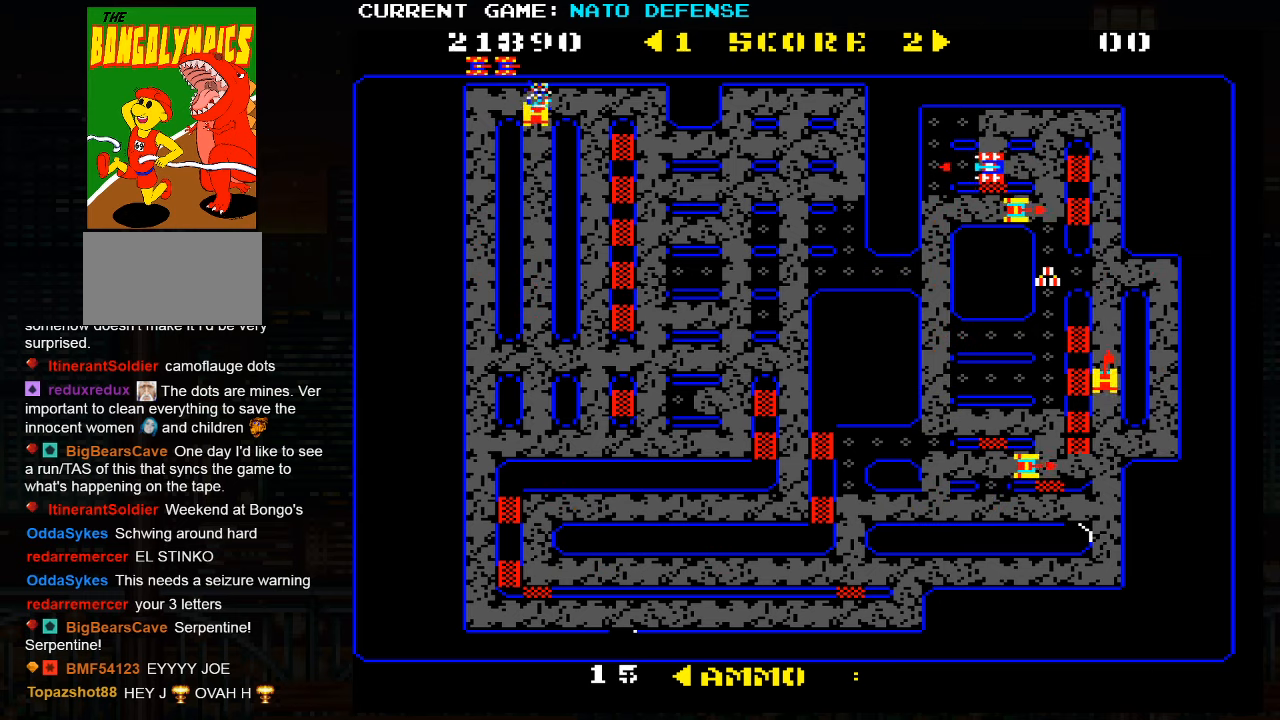
{"buttons": [], "left_stick": "right", "events": [[200, "left_stick", "up"], [433, "left_stick", "right"]]}
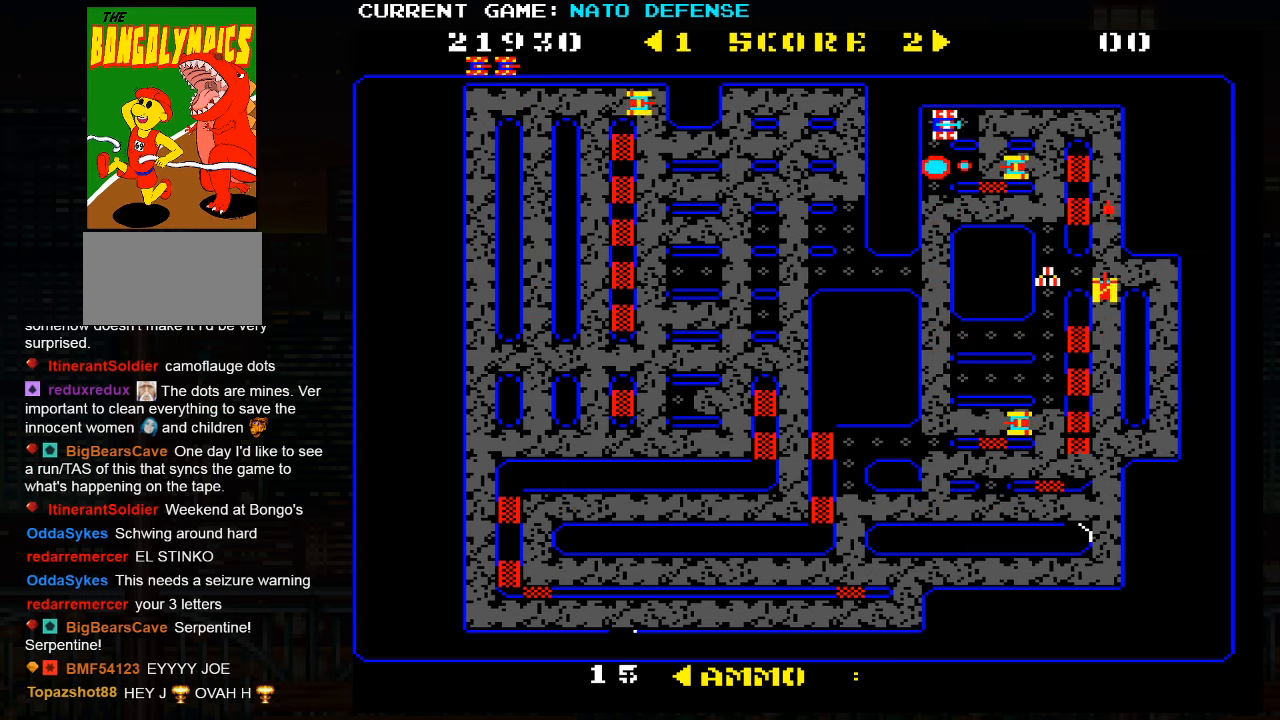
{"buttons": [], "left_stick": "left", "events": [[117, "left_stick", "left"], [200, "left_stick", "right"], [383, "left_stick", "left"]]}
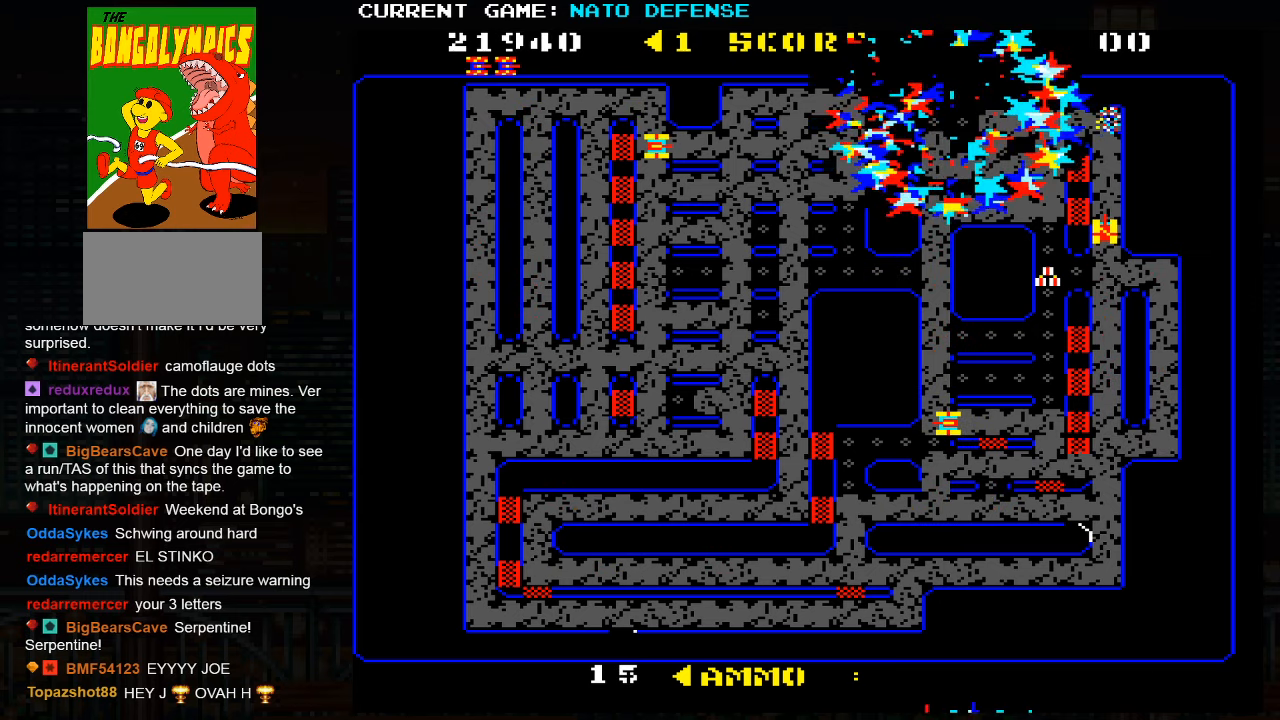
{"buttons": [], "left_stick": "center", "events": [[167, "left_stick", "center"], [283, "SQUARE", "down"], [283, "TRIANGLE", "down"], [317, "SQUARE", "up"], [317, "TRIANGLE", "up"]]}
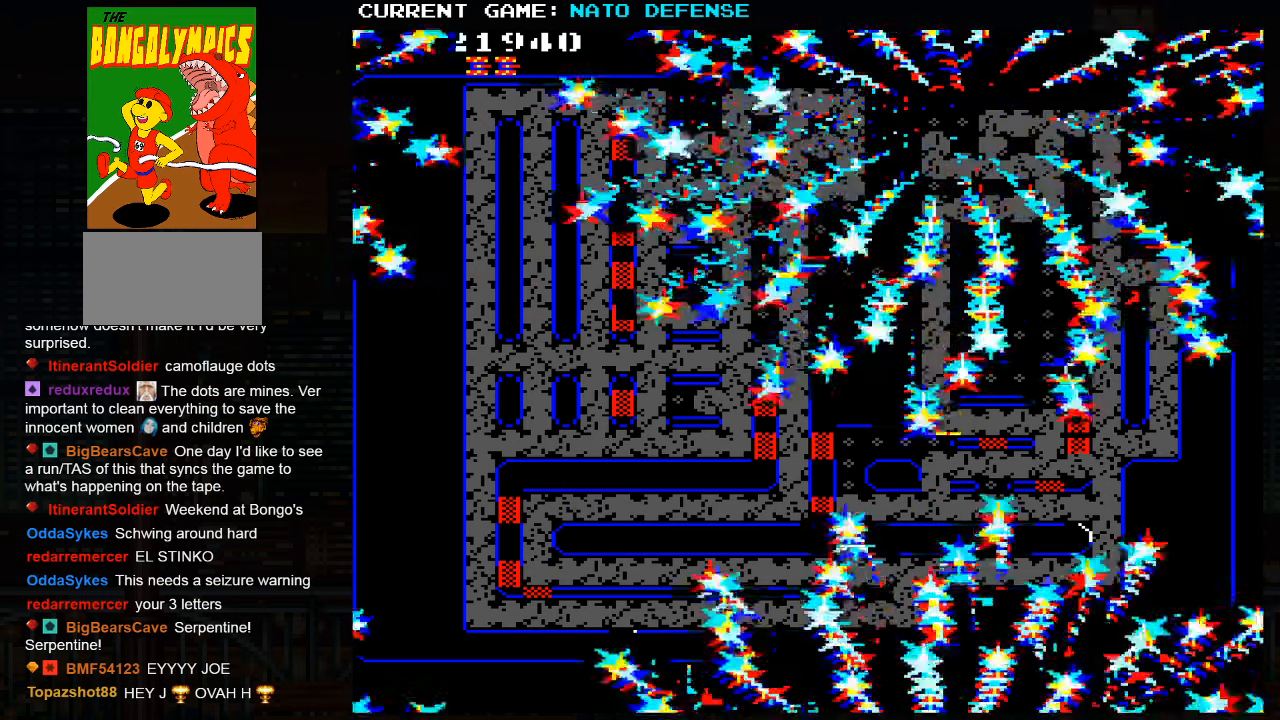
{"buttons": [], "left_stick": "center", "events": []}
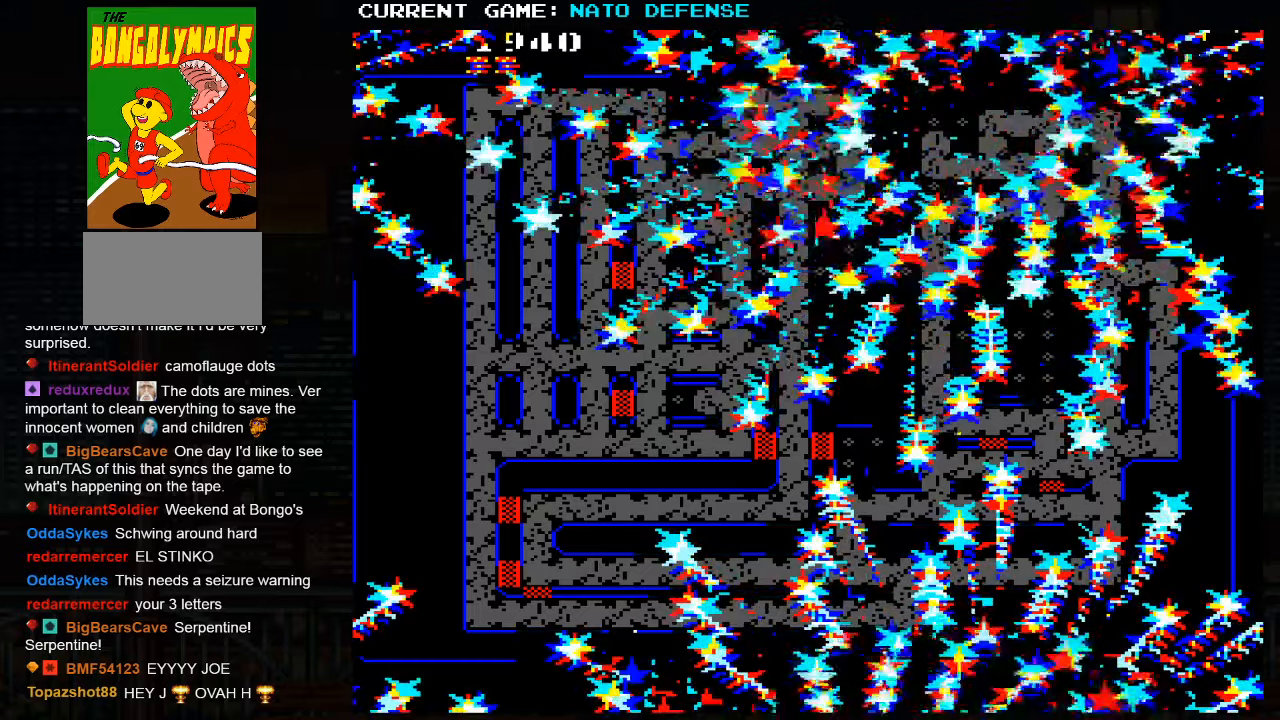
{"buttons": [], "left_stick": "center", "events": []}
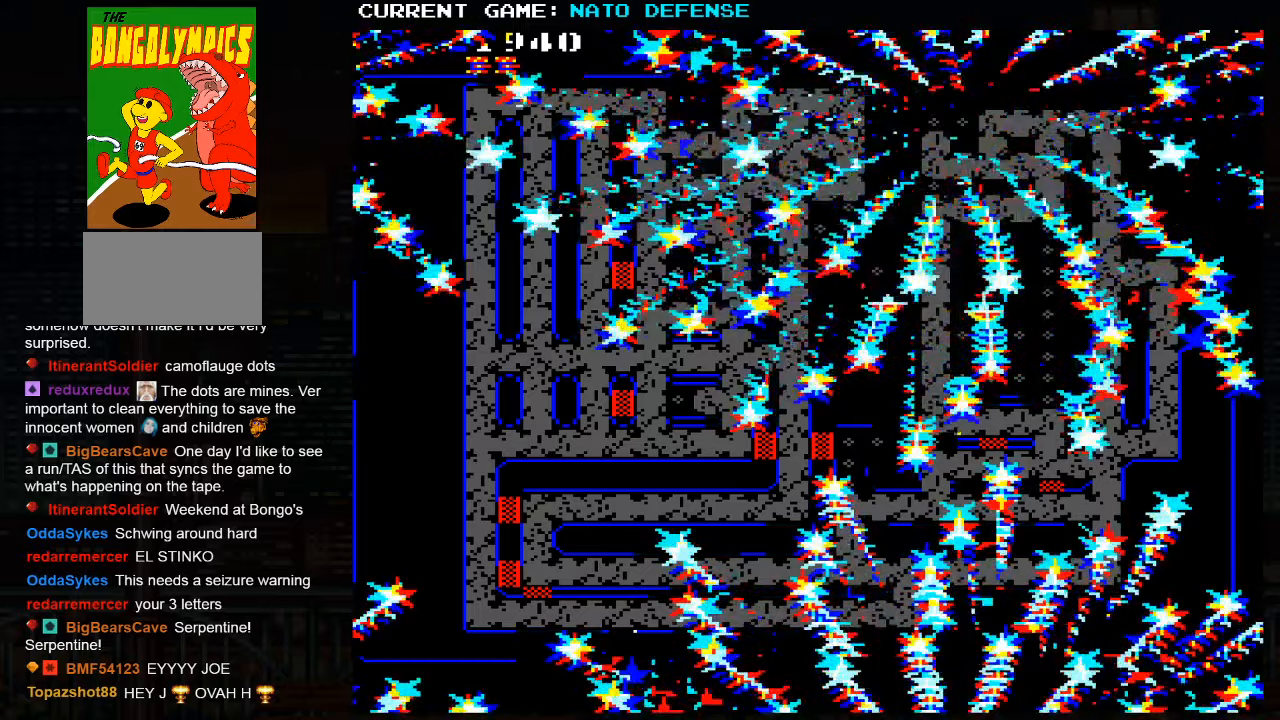
{"buttons": [], "left_stick": "center", "events": []}
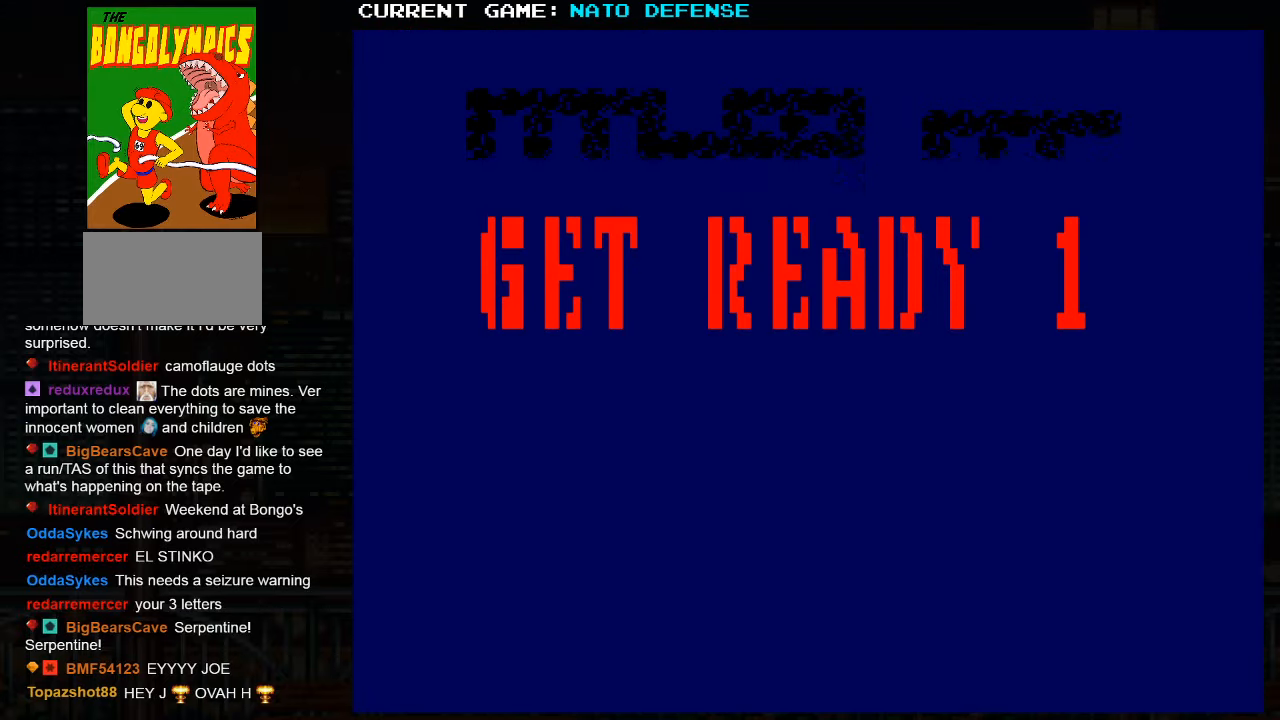
{"buttons": [], "left_stick": "center", "events": []}
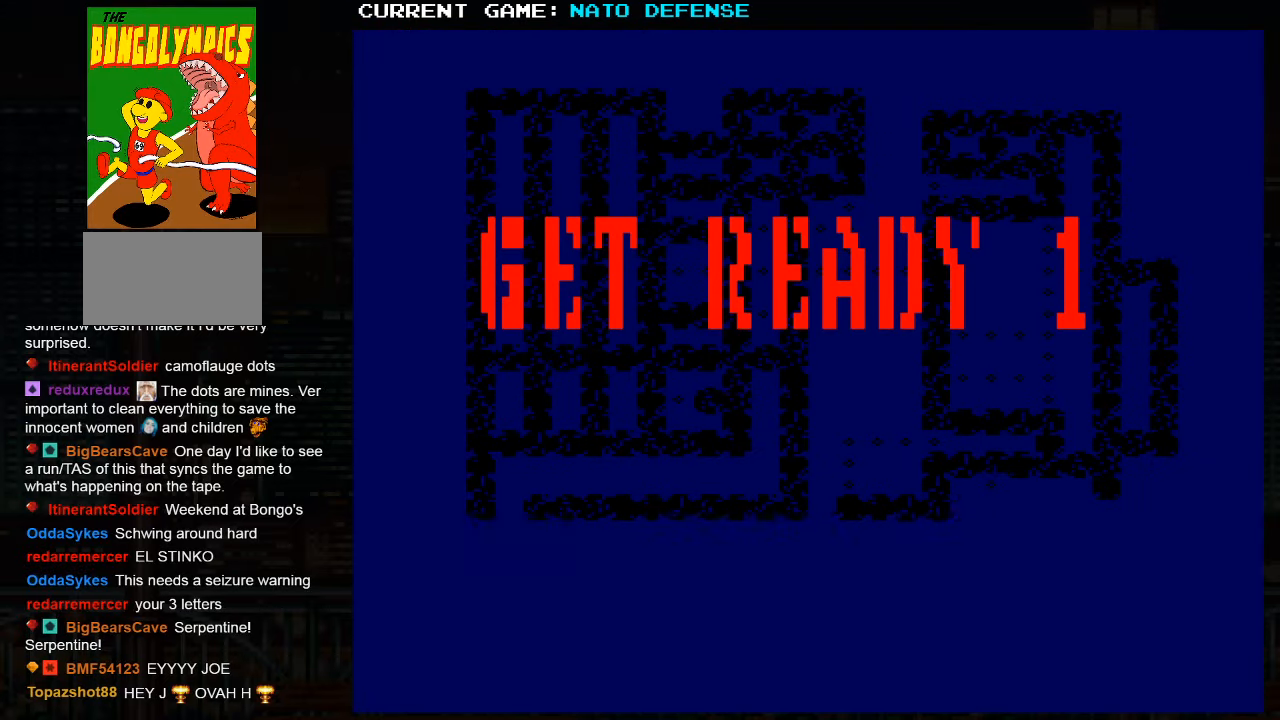
{"buttons": [], "left_stick": "center", "events": []}
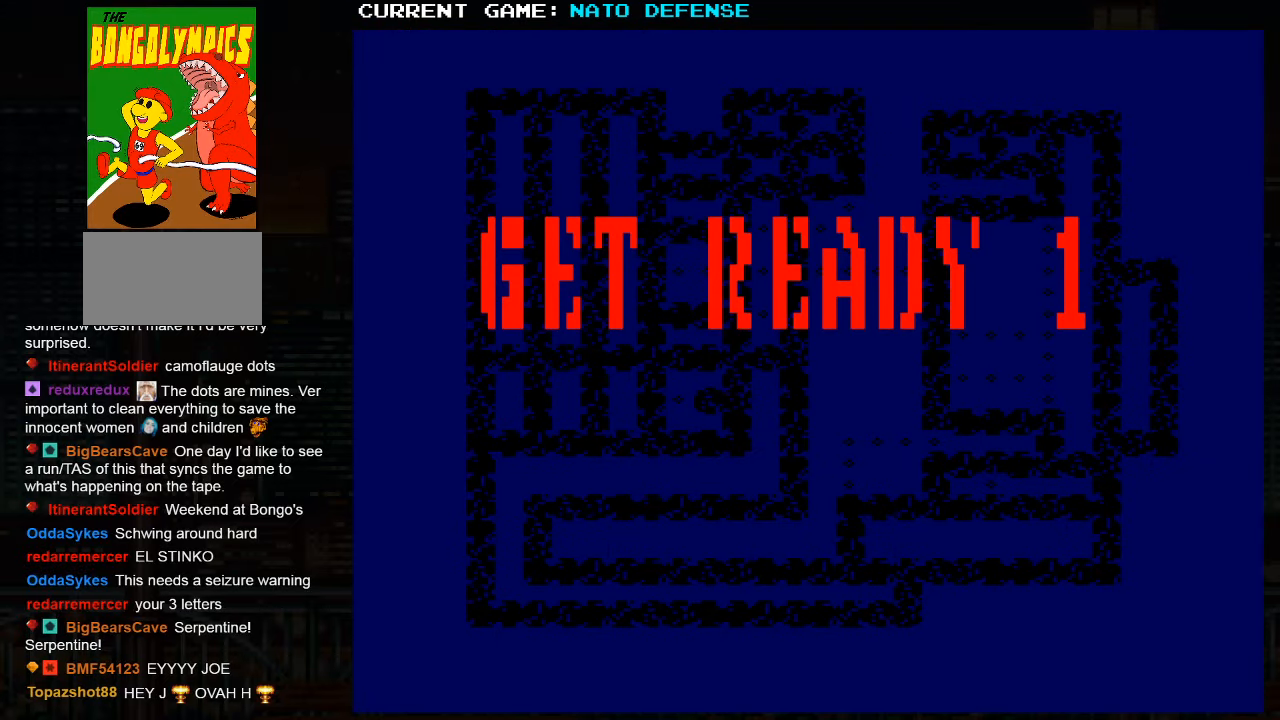
{"buttons": [], "left_stick": "center", "events": []}
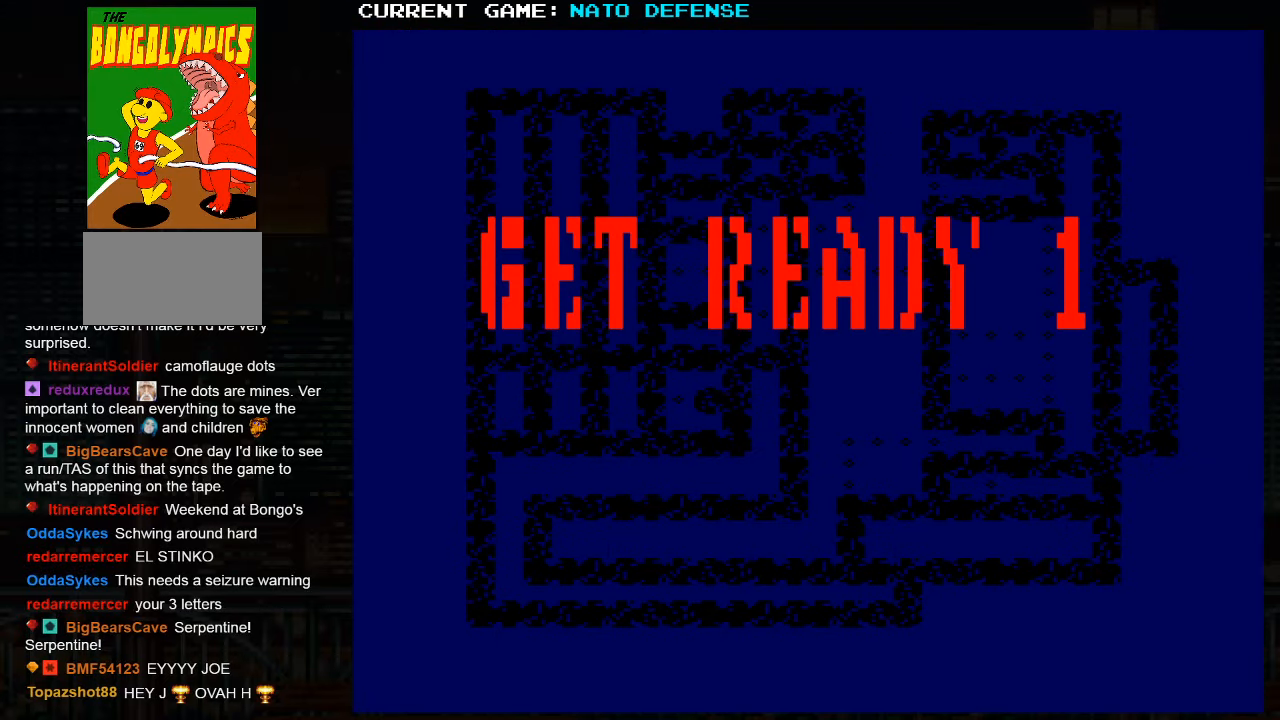
{"buttons": [], "left_stick": "center", "events": []}
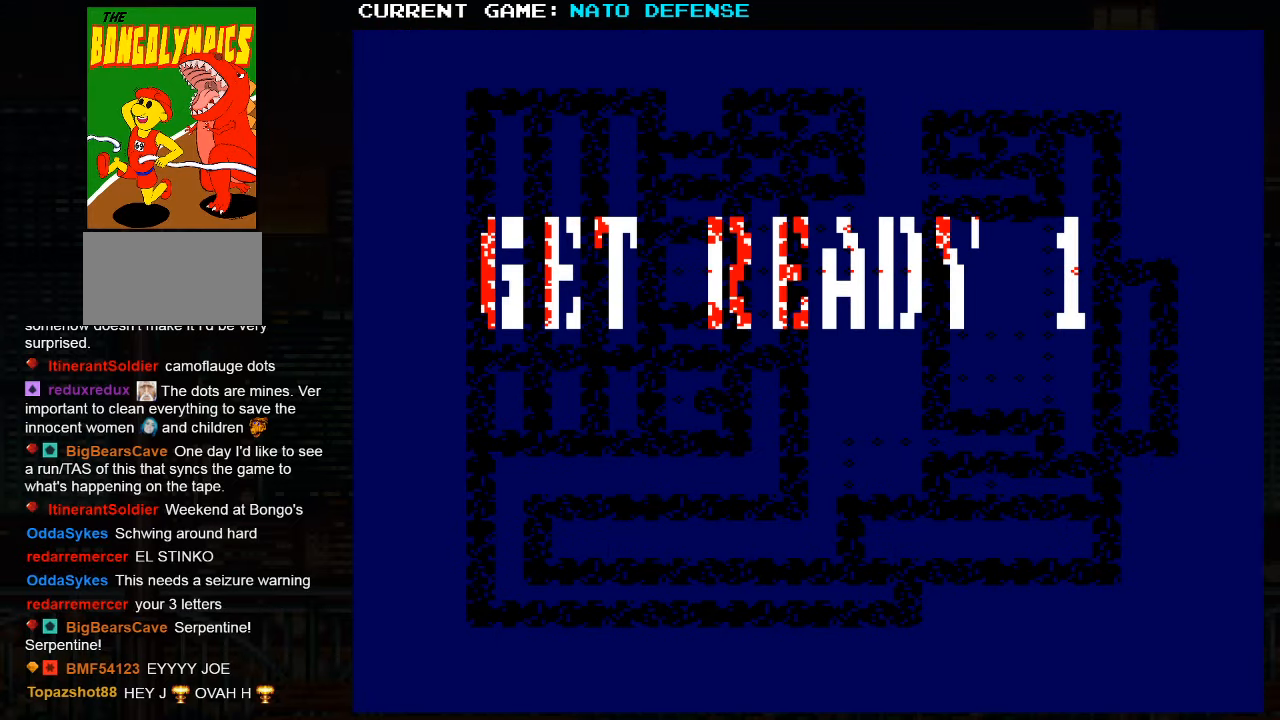
{"buttons": [], "left_stick": "right", "events": [[50, "left_stick", "right"]]}
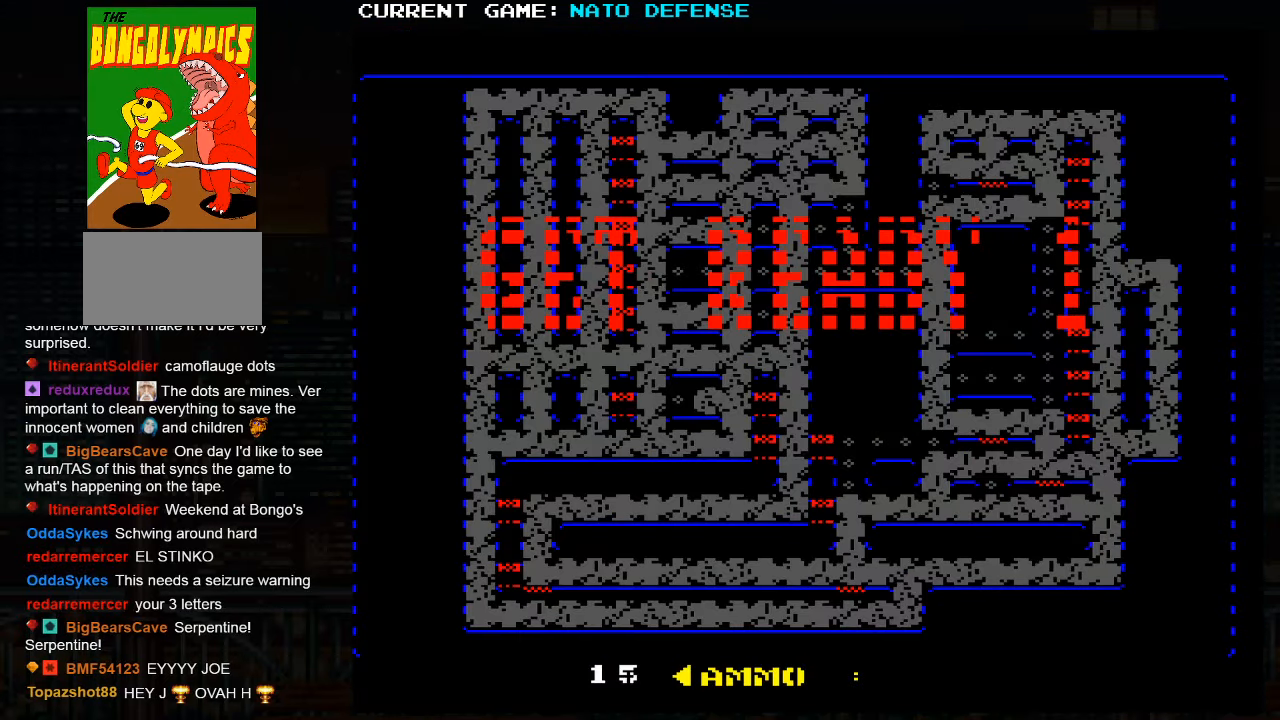
{"buttons": [], "left_stick": "right", "events": []}
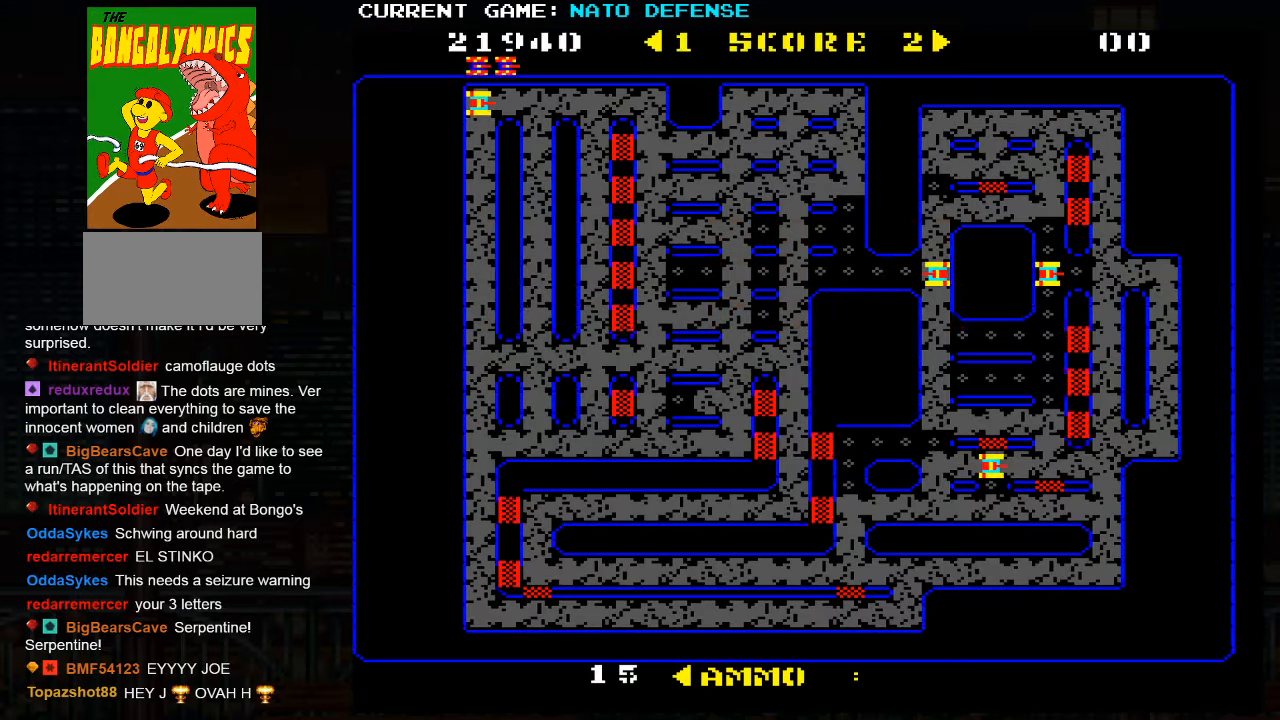
{"buttons": [], "left_stick": "right", "events": []}
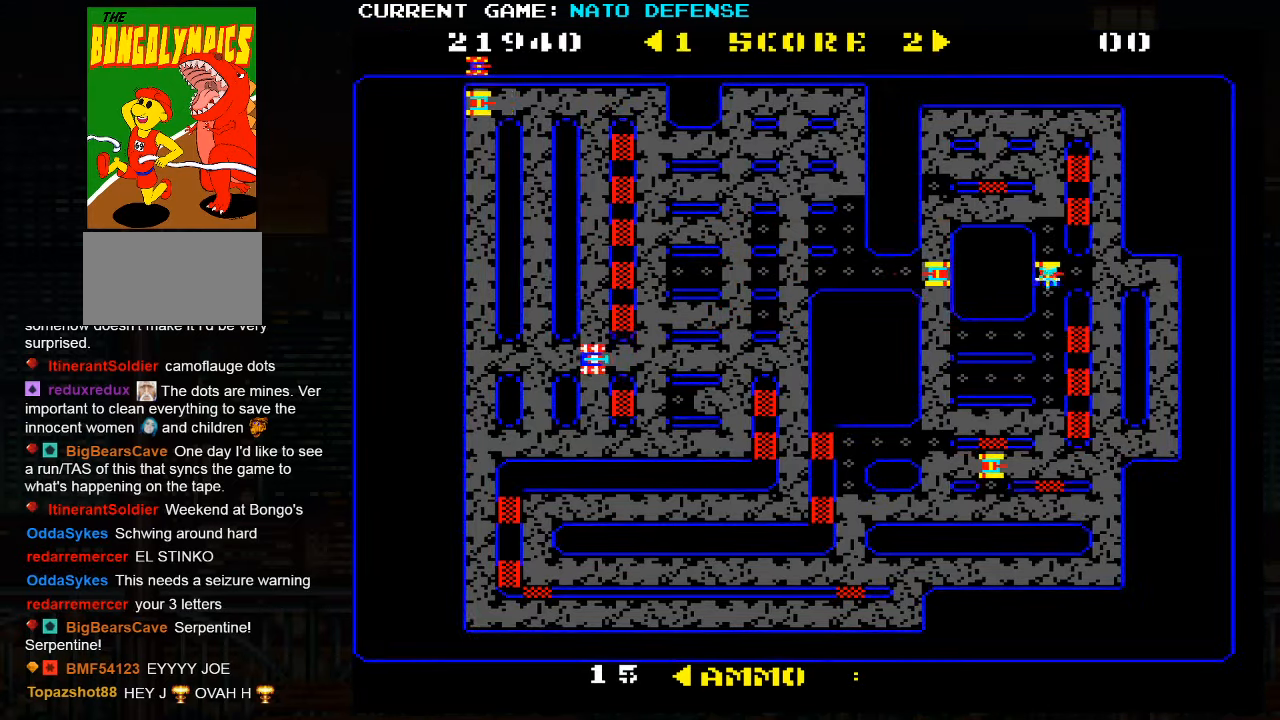
{"buttons": [], "left_stick": "down", "events": [[316, "left_stick", "down"]]}
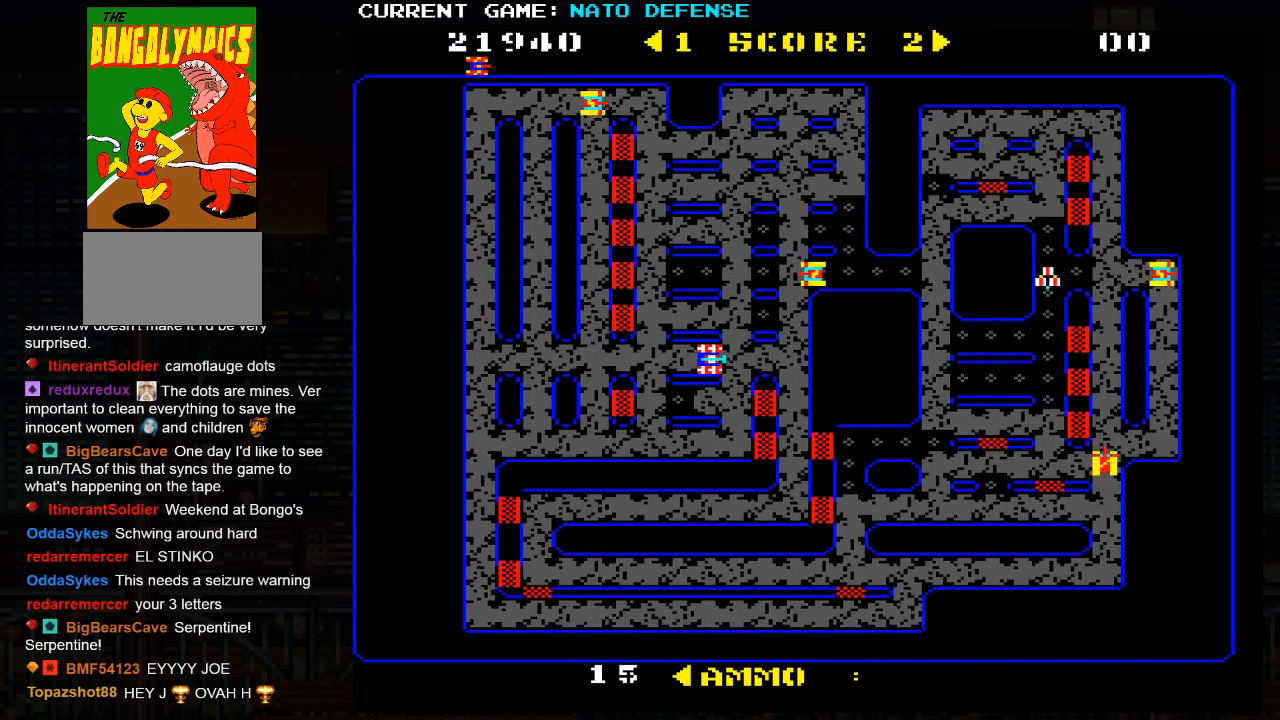
{"buttons": [], "left_stick": "left", "events": [[200, "left_stick", "left"]]}
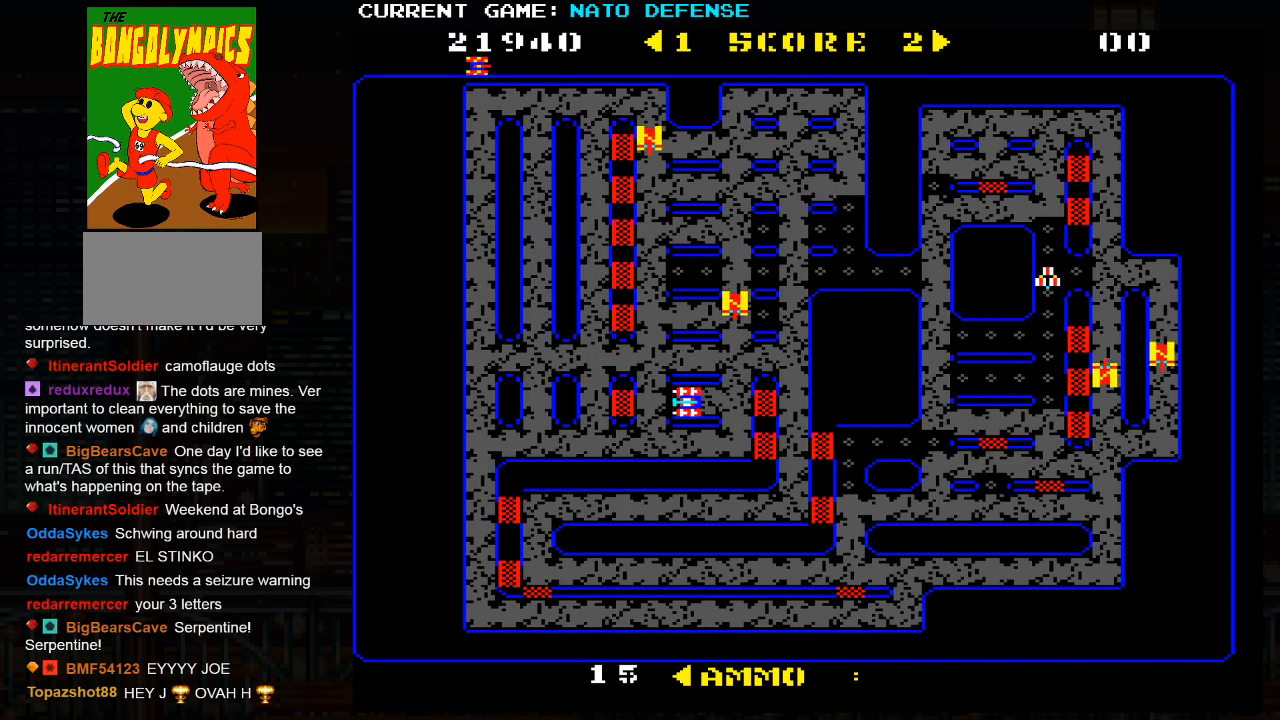
{"buttons": [], "left_stick": "up", "events": [[116, "left_stick", "up"], [250, "left_stick", "center"], [300, "left_stick", "down"], [466, "left_stick", "up"]]}
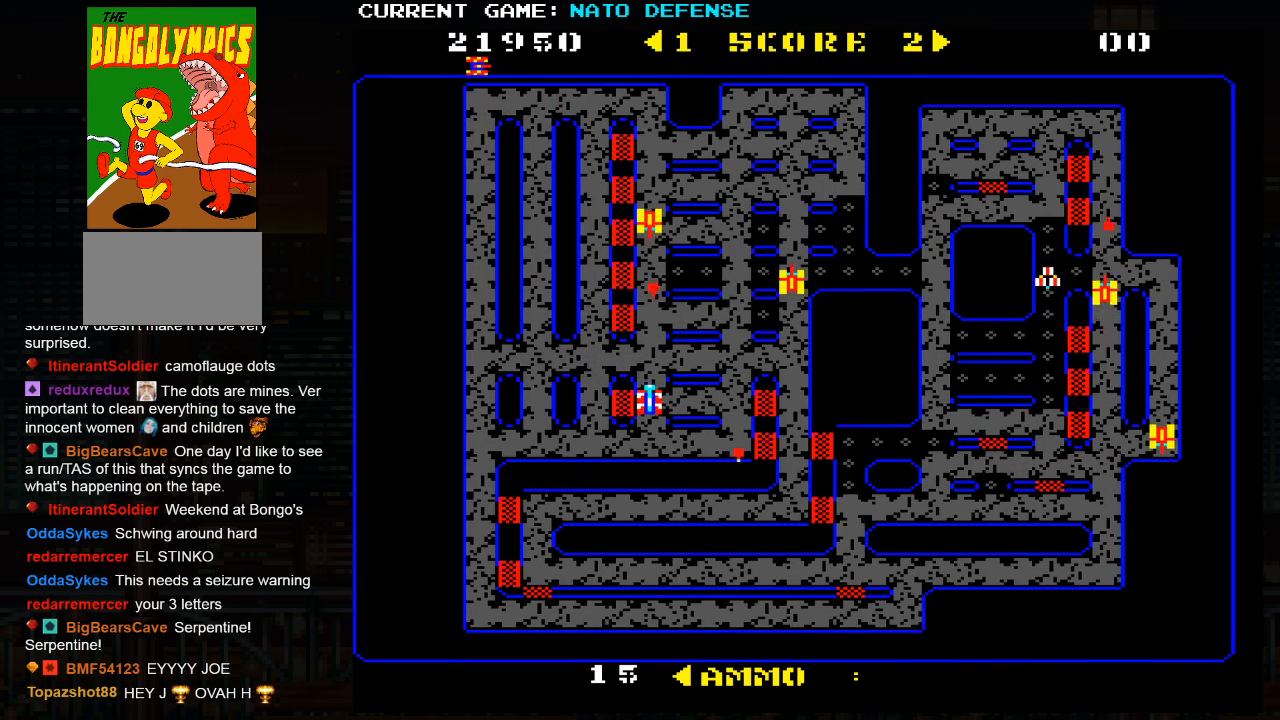
{"buttons": ["SQUARE"], "left_stick": "center", "events": [[33, "SQUARE", "down"], [466, "left_stick", "center"]]}
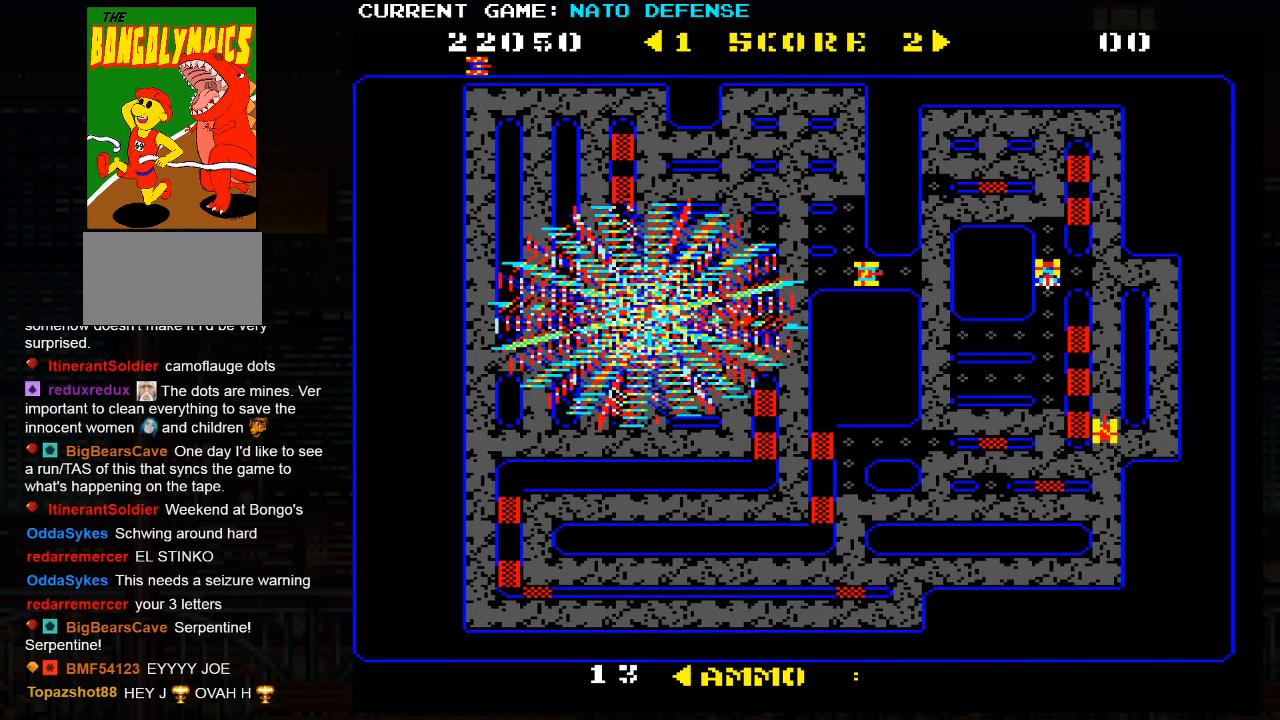
{"buttons": [], "left_stick": "center", "events": [[116, "SQUARE", "up"]]}
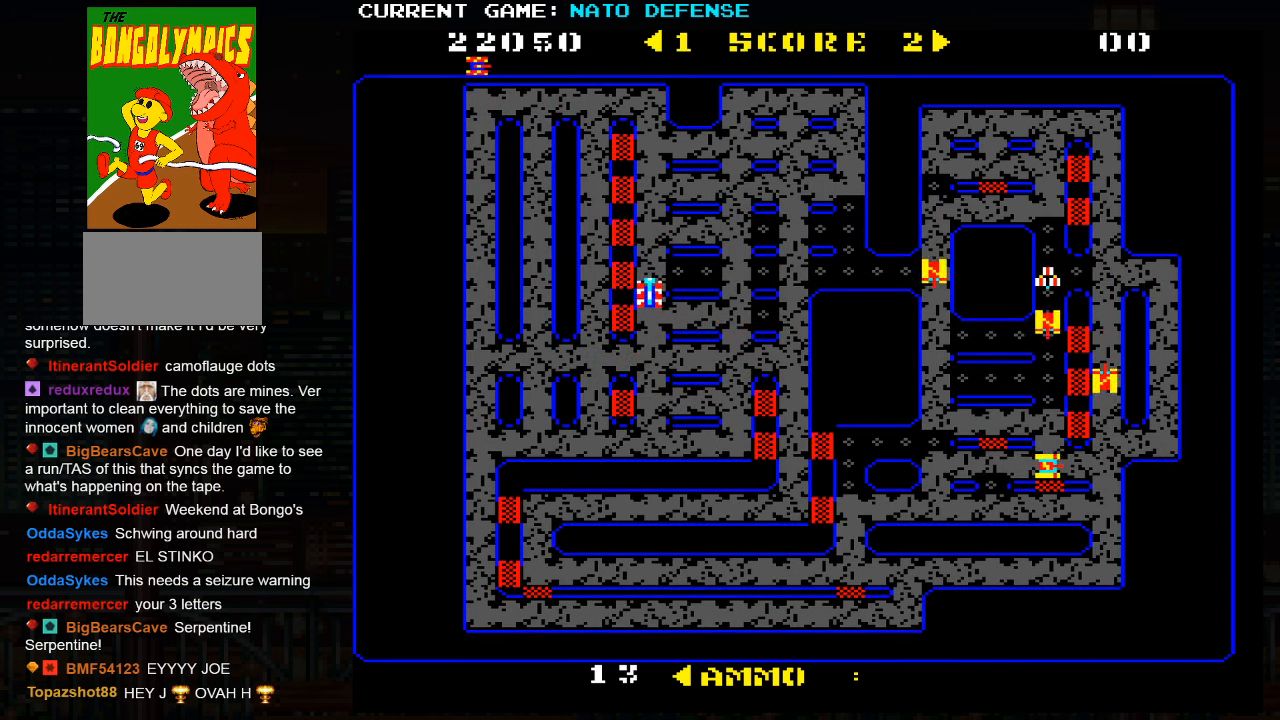
{"buttons": [], "left_stick": "center", "events": [[50, "left_stick", "right"], [500, "left_stick", "center"]]}
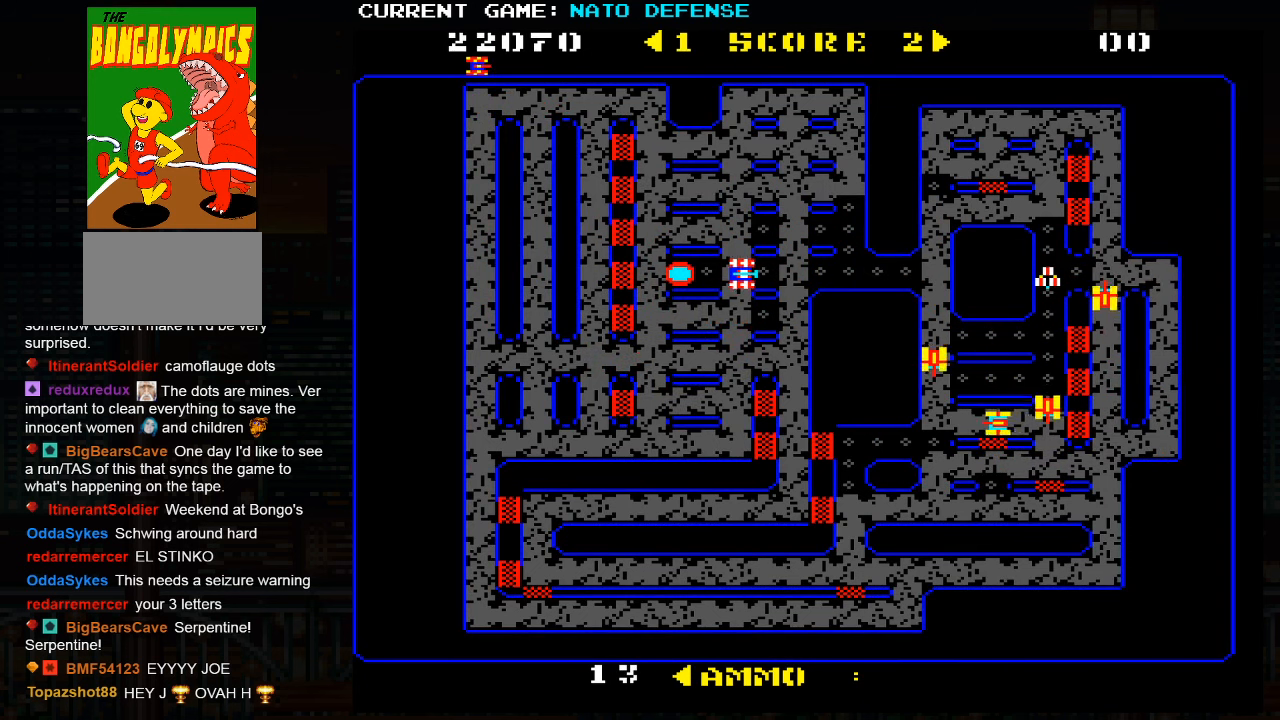
{"buttons": [], "left_stick": "down", "events": [[166, "left_stick", "left"], [366, "left_stick", "down"]]}
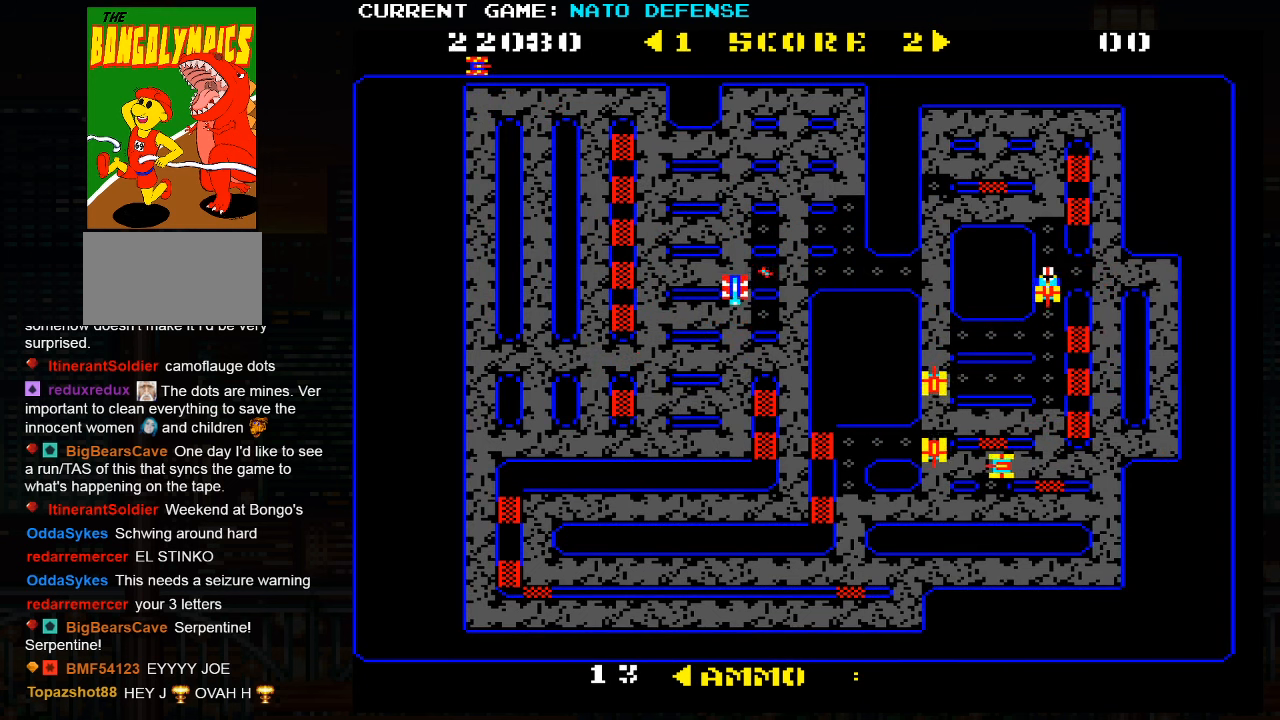
{"buttons": [], "left_stick": "left", "events": [[66, "left_stick", "right"], [300, "left_stick", "up"], [500, "left_stick", "left"]]}
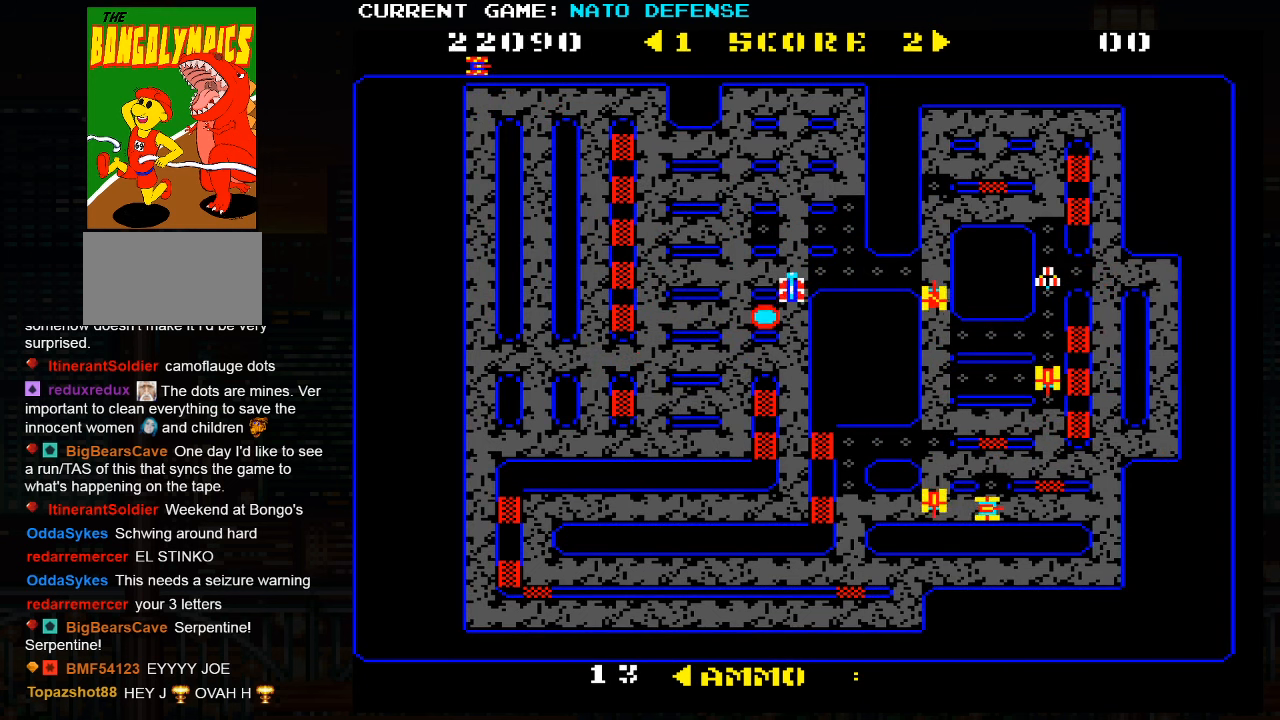
{"buttons": ["SQUARE"], "left_stick": "right", "events": [[366, "left_stick", "center"], [416, "left_stick", "right"], [466, "SQUARE", "down"]]}
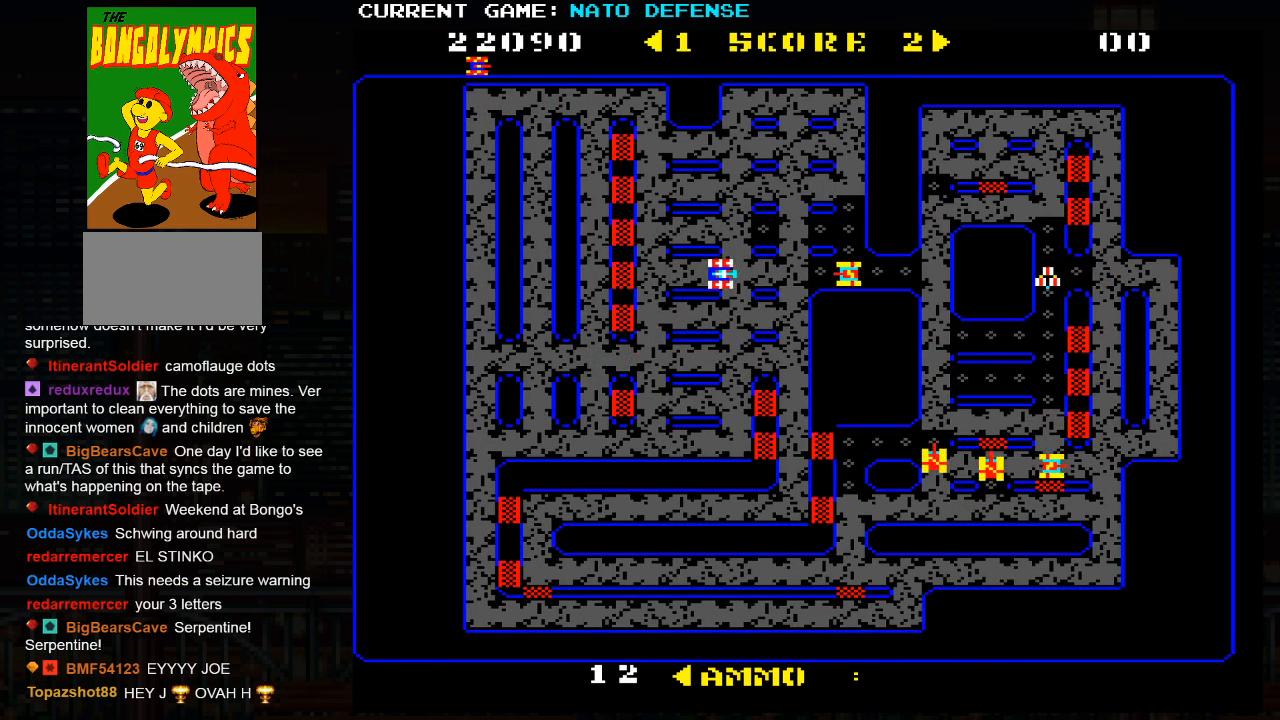
{"buttons": [], "left_stick": "center", "events": [[150, "left_stick", "center"], [266, "SQUARE", "up"]]}
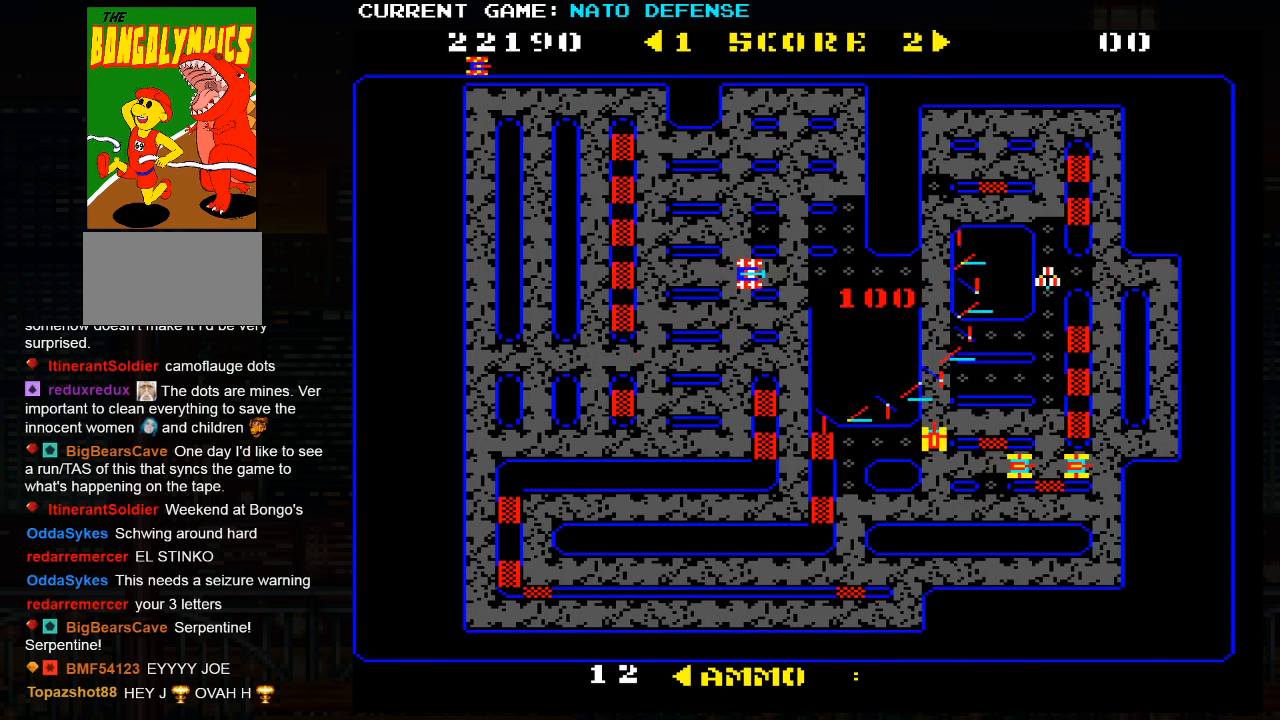
{"buttons": [], "left_stick": "left", "events": [[66, "left_stick", "up"], [333, "left_stick", "left"]]}
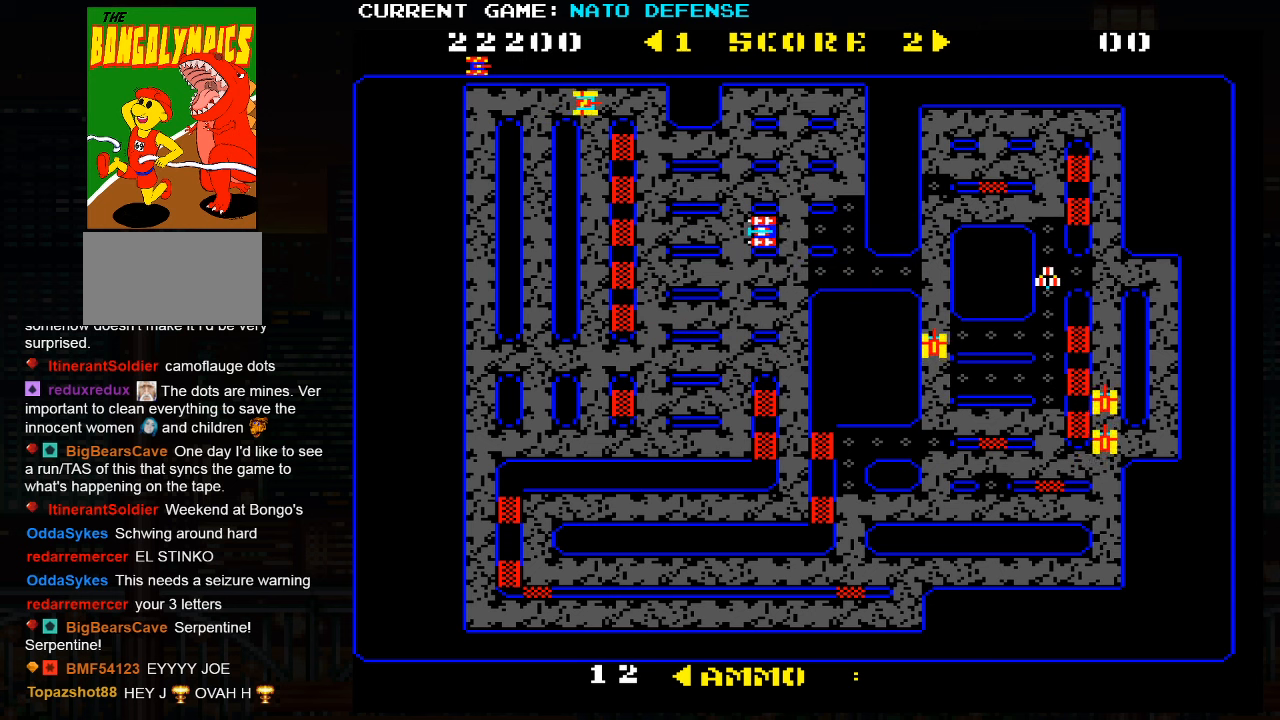
{"buttons": [], "left_stick": "up", "events": [[50, "left_stick", "right"], [383, "left_stick", "up"]]}
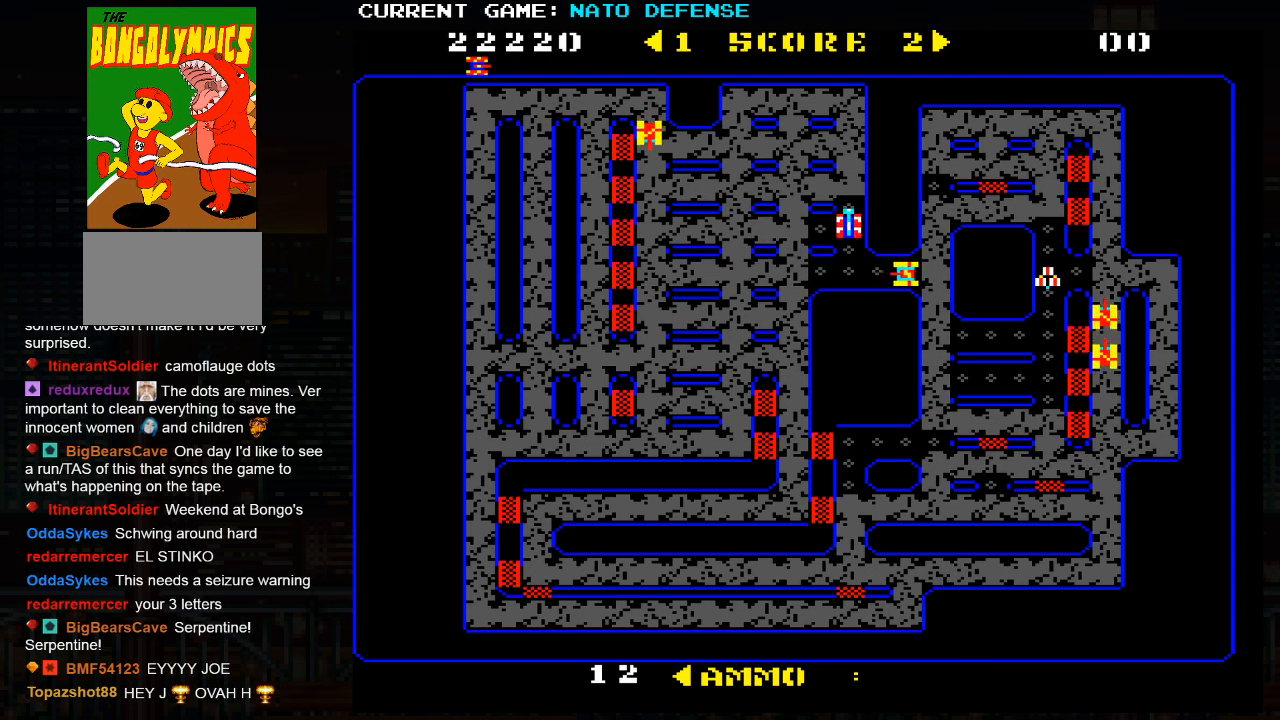
{"buttons": [], "left_stick": "down", "events": [[133, "left_stick", "down"], [200, "SQUARE", "down"], [500, "SQUARE", "up"]]}
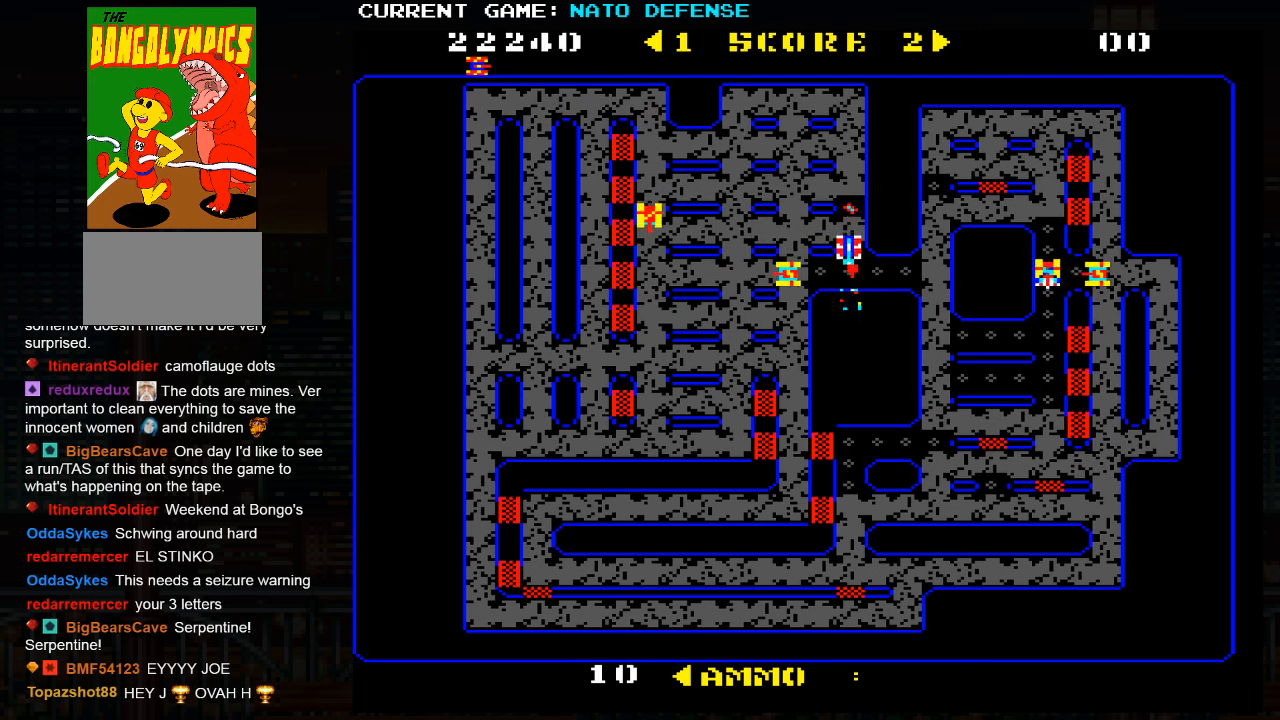
{"buttons": [], "left_stick": "right", "events": [[133, "left_stick", "left"], [317, "left_stick", "right"]]}
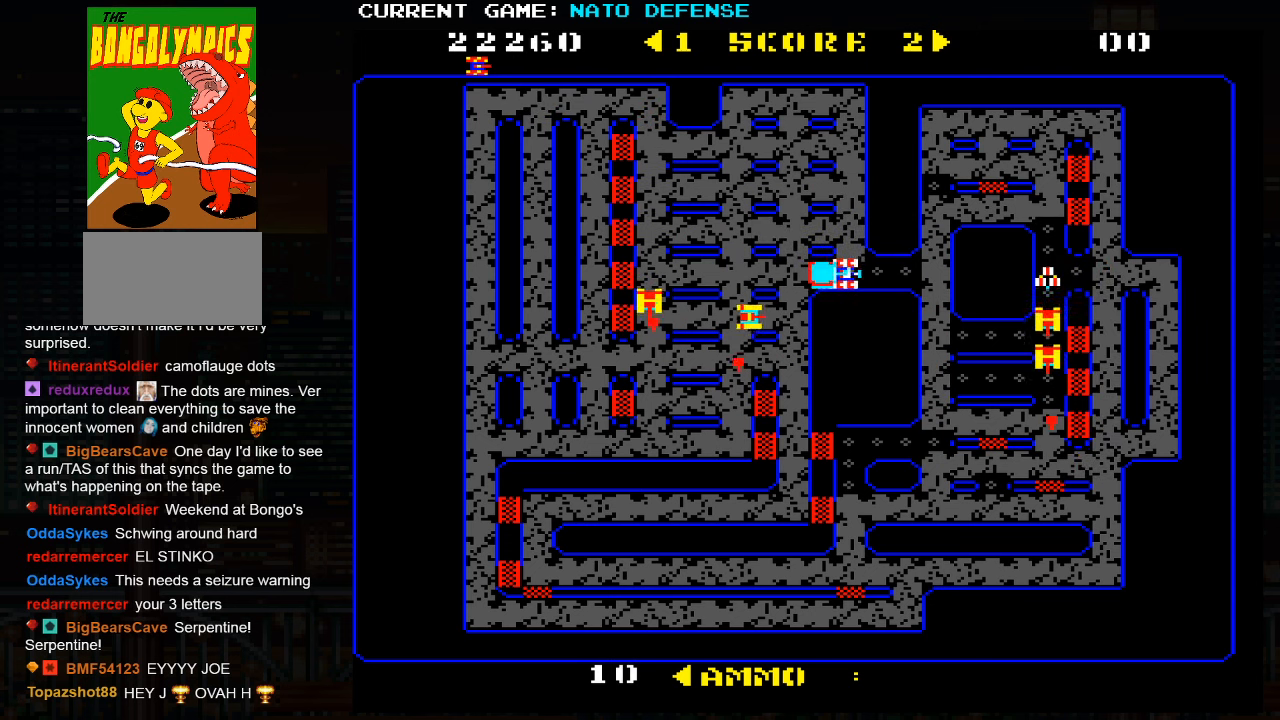
{"buttons": [], "left_stick": "up", "events": [[267, "left_stick", "up"]]}